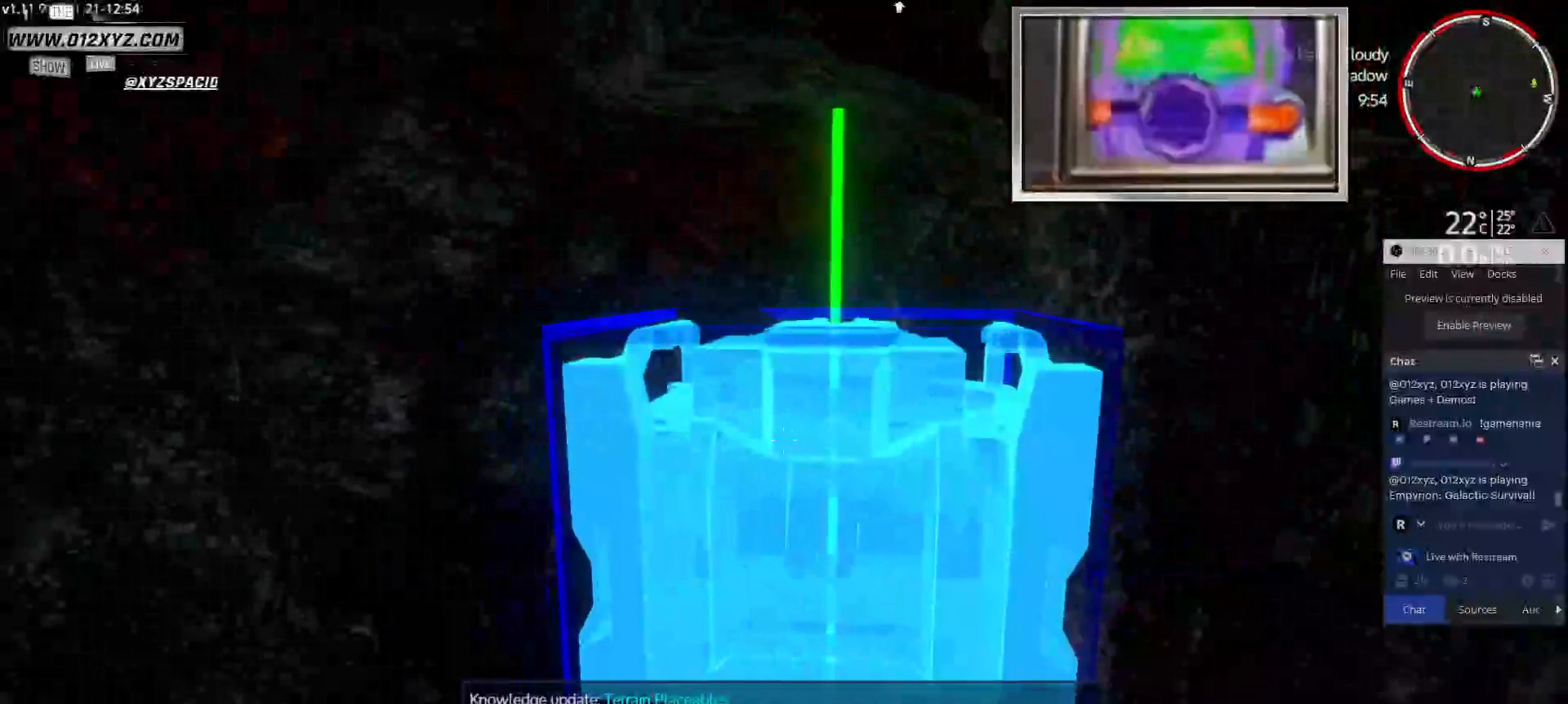
Gameplay with keyboard and mouse; each line is a JSON object with the keys and mouse buttons held at the frame after it. "events" lists presses ("down") and releases ("up") of "1", "2", "3", "4", "5", "a", "alt", "b", "c", "ctrl", "d", "e", "f", "g", "q", "r", "s", "shift", "space", "t", "tab", "v", "w", "x", "z", "mouse_left", "mouse_wheel", "mouse_right", "mouse_mb4" and "mouse_mb5" between this image and that frame as [ms after this image, input, new state], when the widget could be followed in between. "mouse_left", "mouse_wheel", "mouse_right", "mouse_mb4", "mouse_mb5" = the "left", "wheel", "right", "mb4", "mb5" buttons of the "mouse" list. No other keys are recorded. "wheel" means that the mouse wheel is clicked or scrolled. Not read: mouse_move.
{"keys": [], "mouse": [], "events": []}
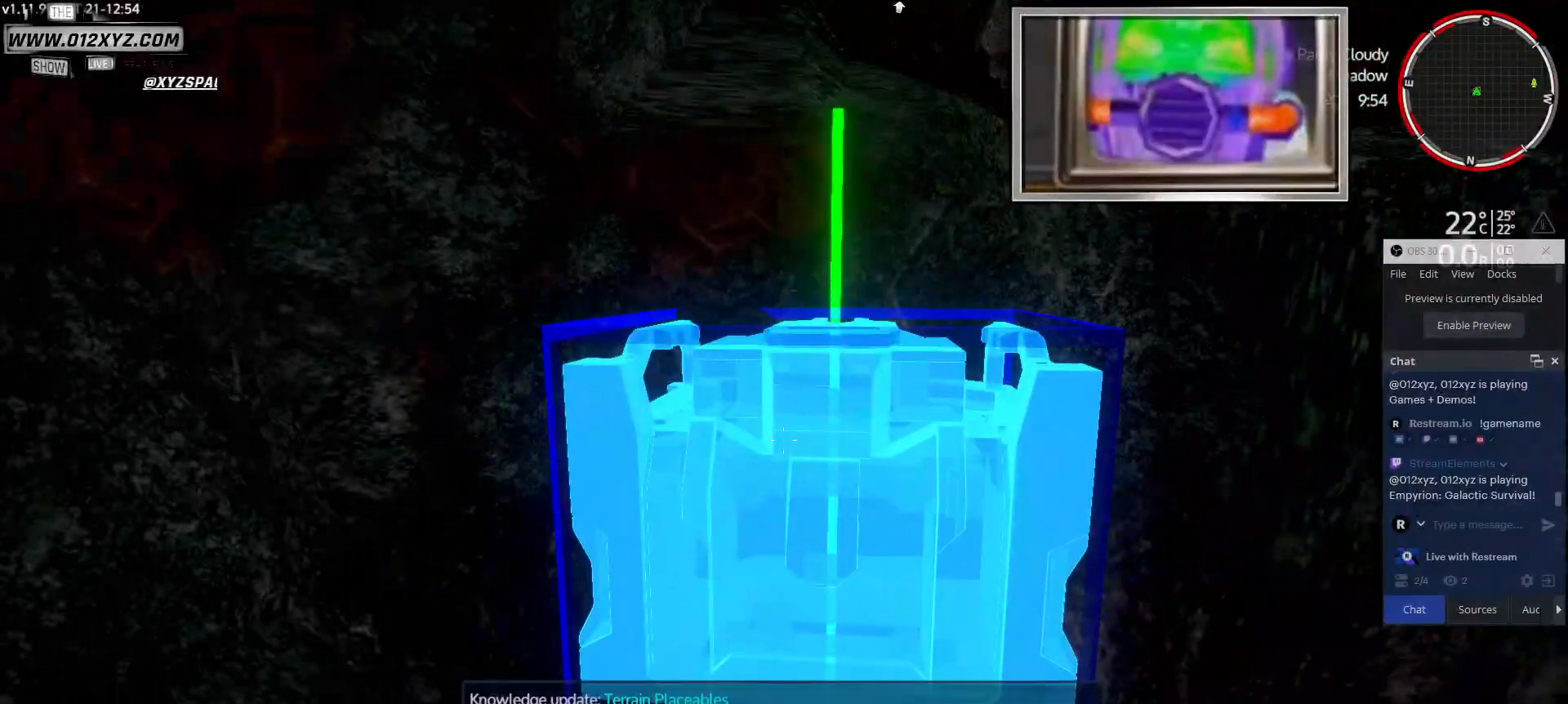
{"keys": [], "mouse": ["left"], "events": [[500, "mouse_left", "down"]]}
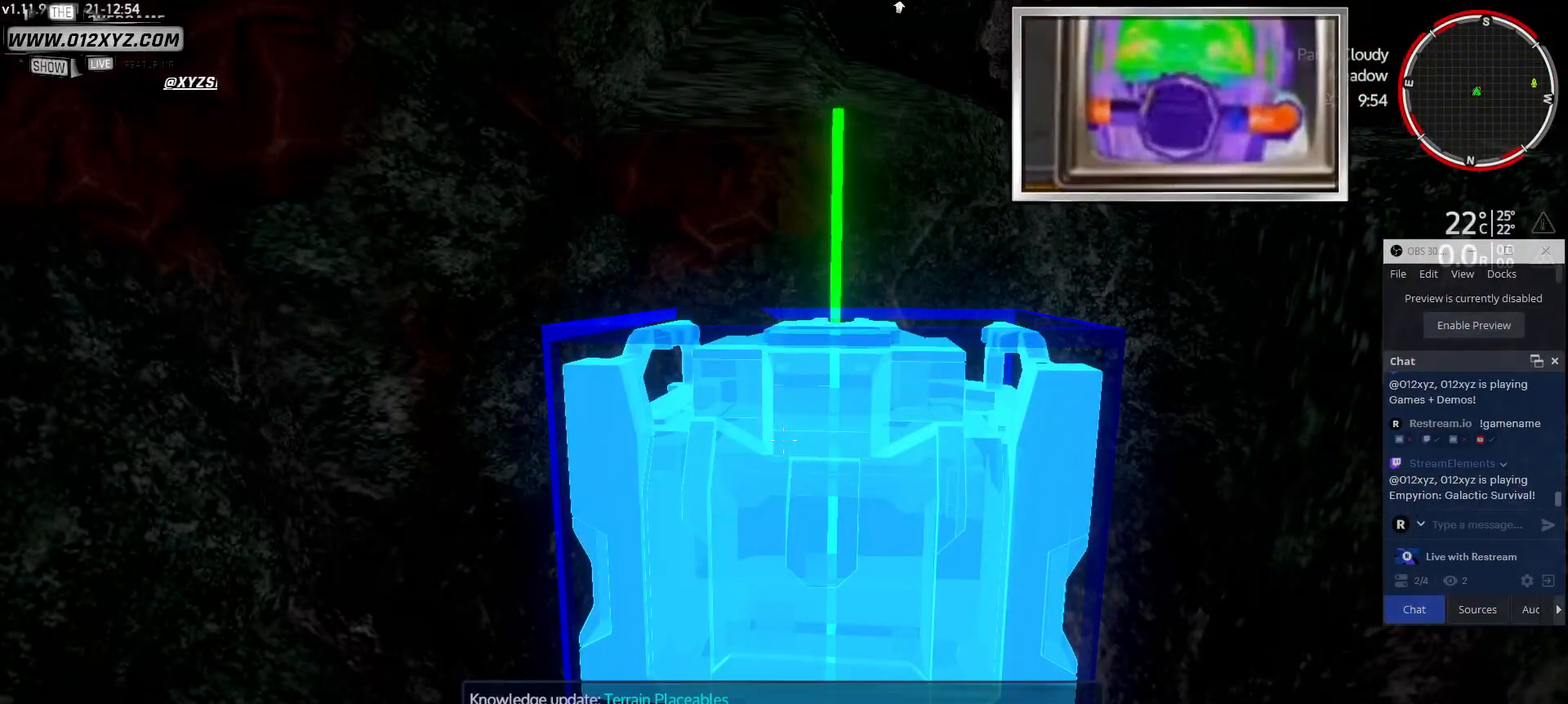
{"keys": [], "mouse": [], "events": [[167, "mouse_left", "up"]]}
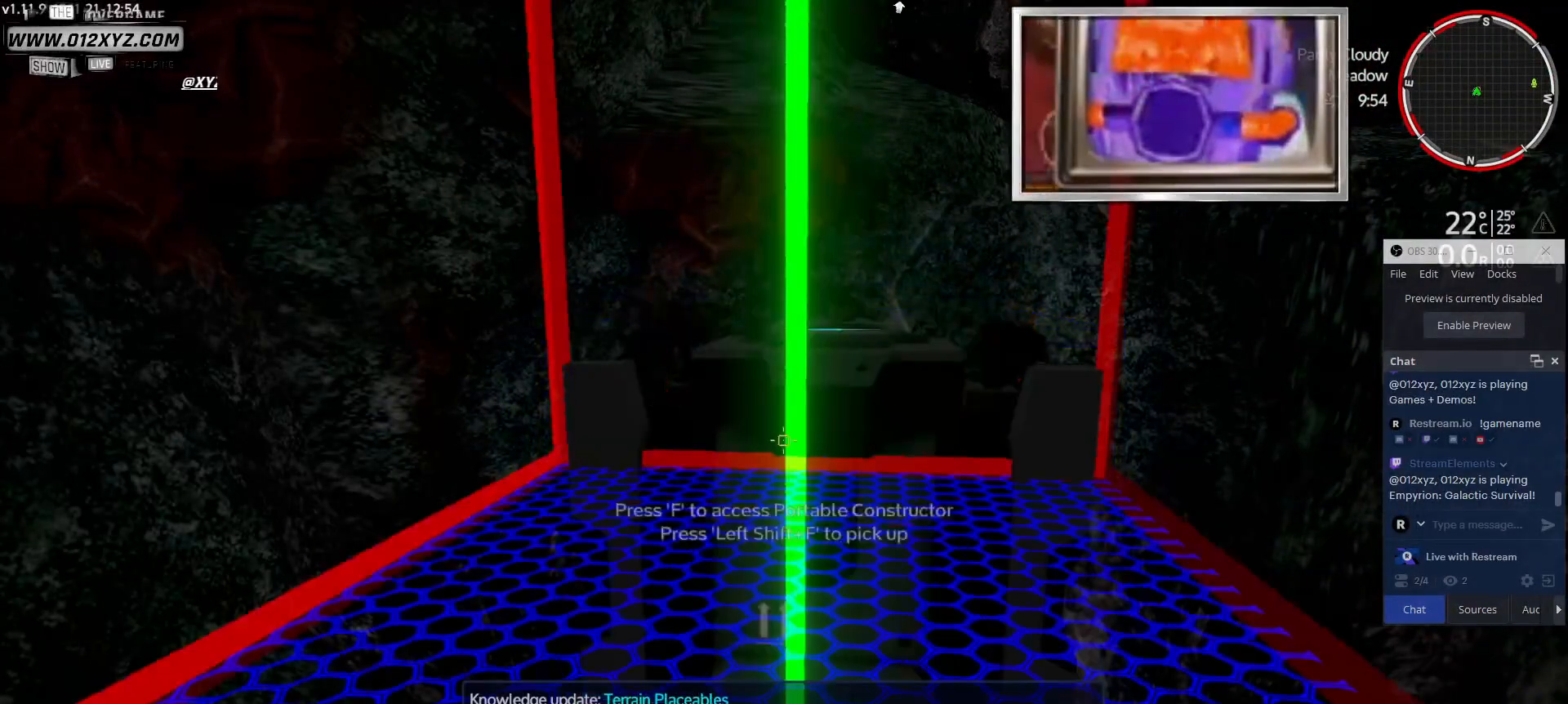
{"keys": [], "mouse": [], "events": [[400, "b", "down"], [400, "g", "down"], [467, "b", "up"], [467, "g", "up"]]}
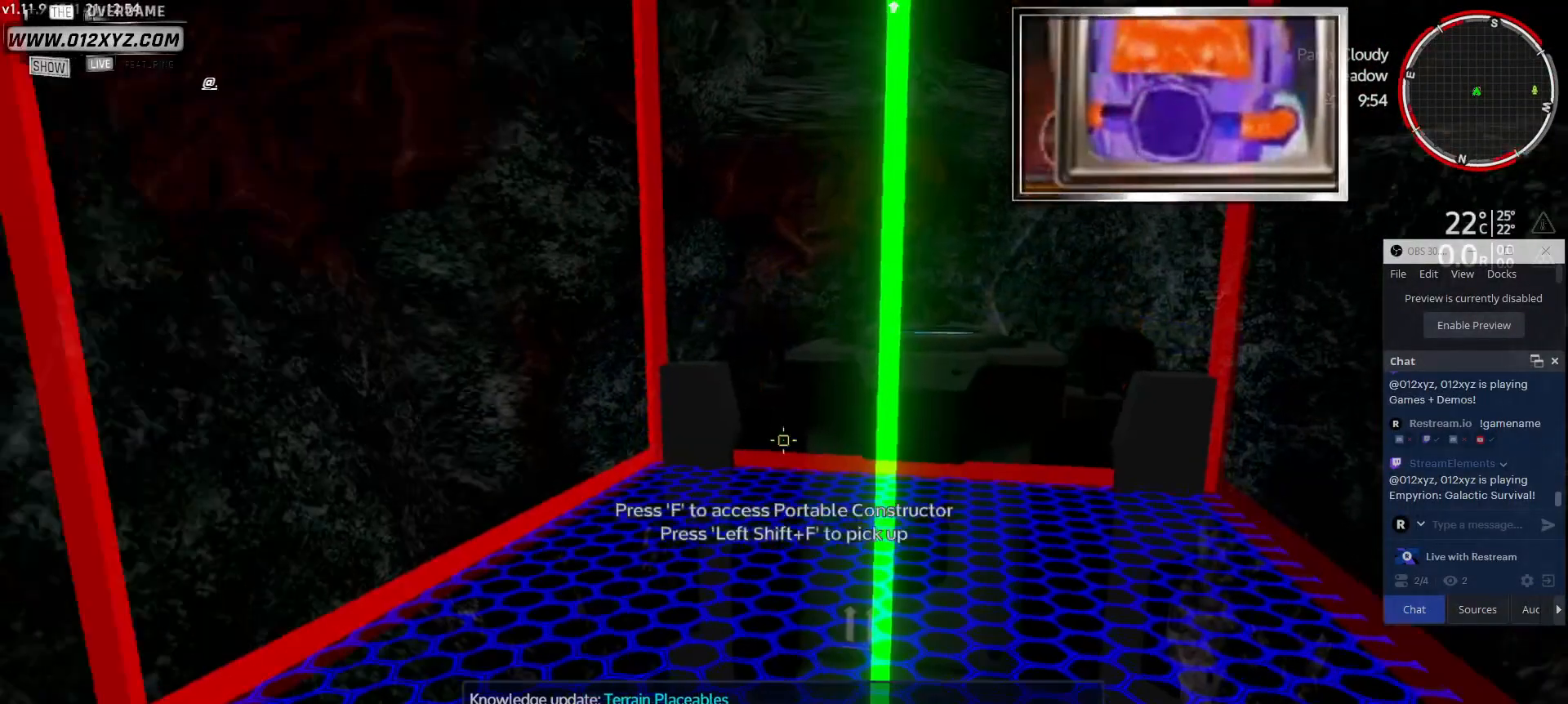
{"keys": [], "mouse": [], "events": []}
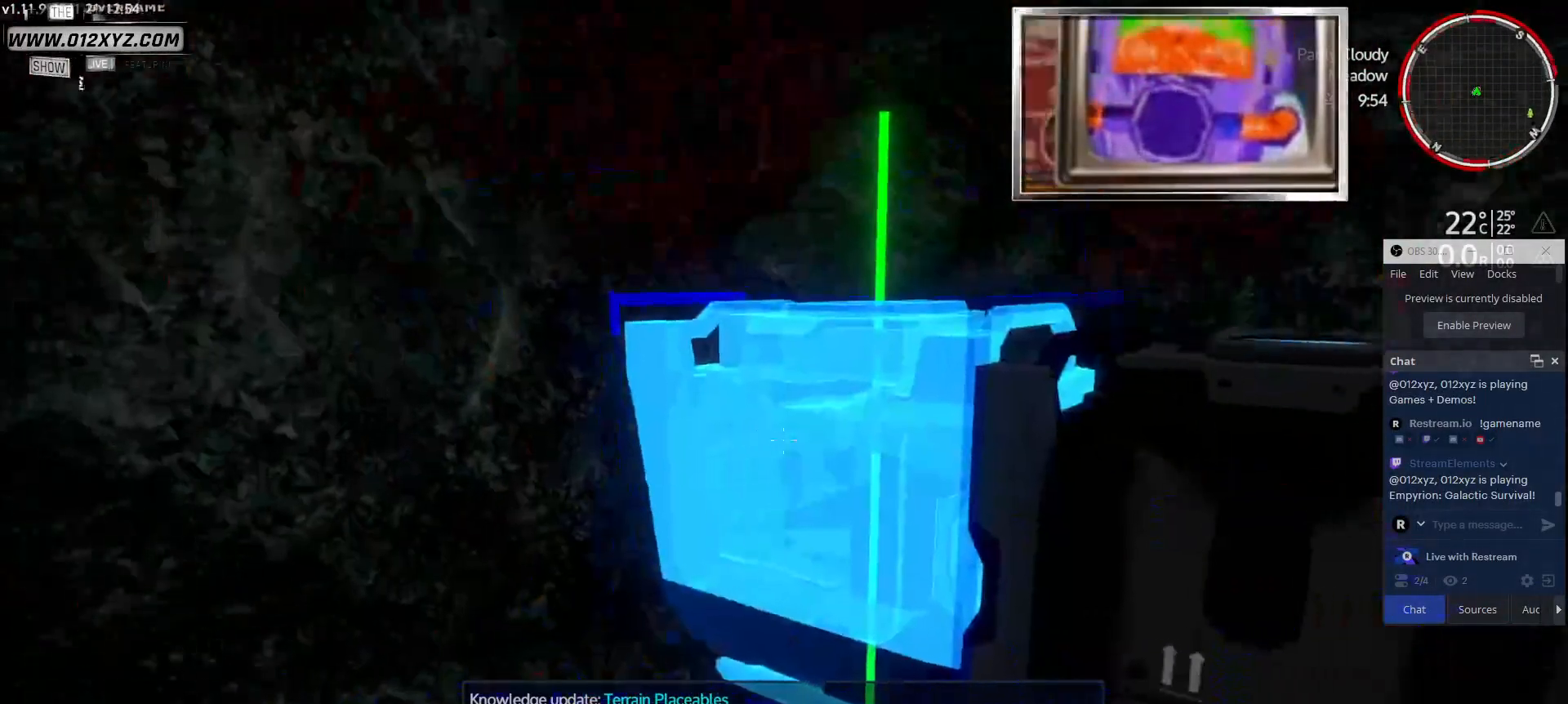
{"keys": ["a"], "mouse": [], "events": [[367, "a", "down"]]}
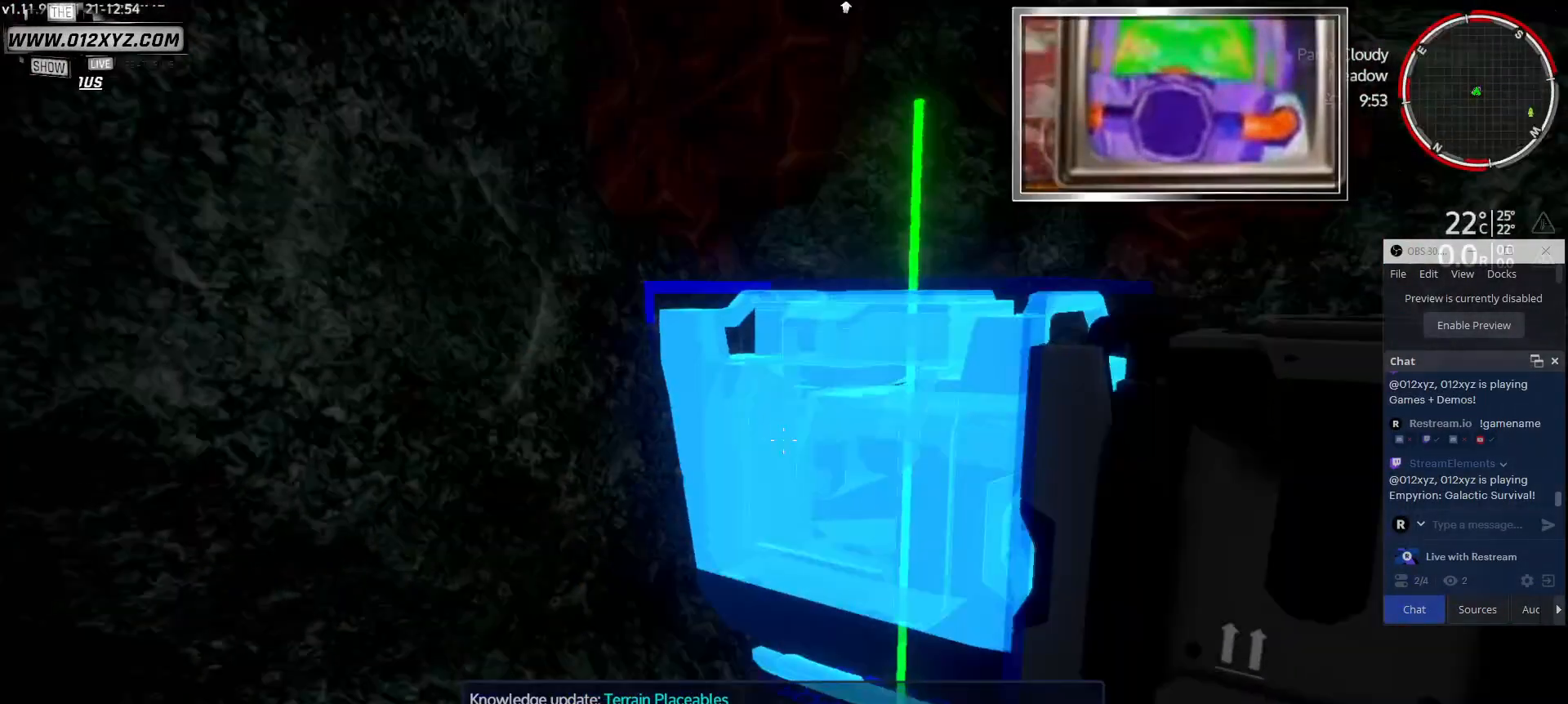
{"keys": ["tab"], "mouse": []}
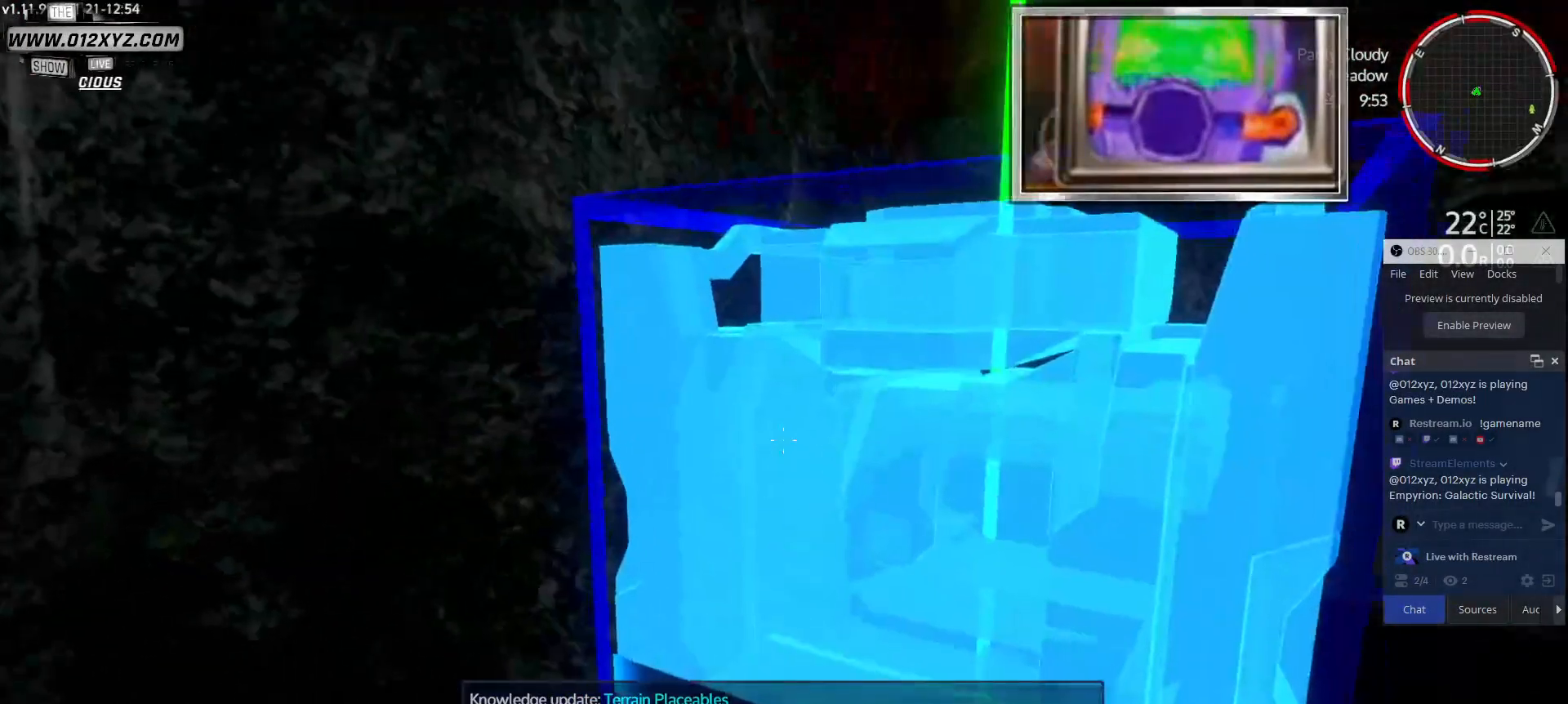
{"keys": [], "mouse": [], "events": [[100, "tab", "up"]]}
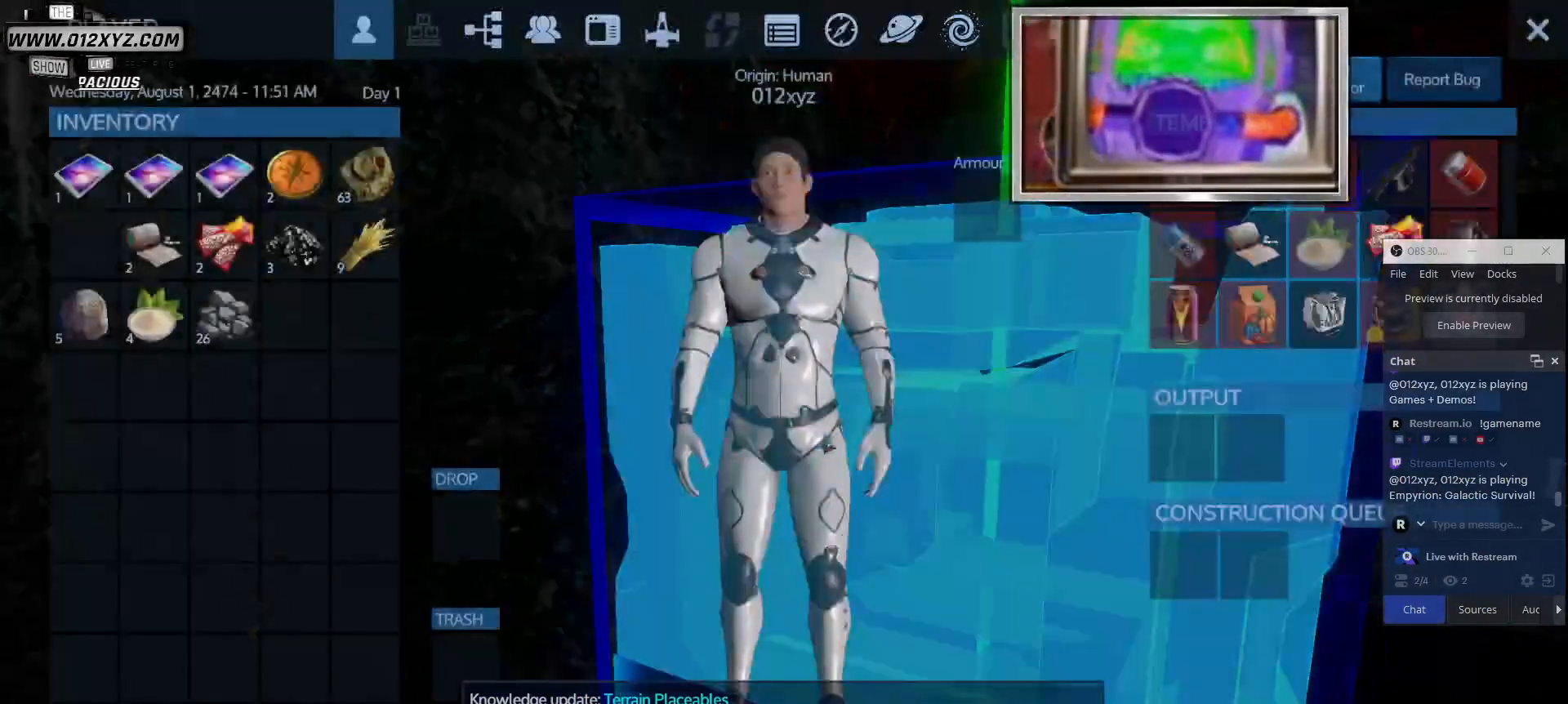
{"keys": ["tab"], "mouse": [], "events": [[367, "tab", "down"]]}
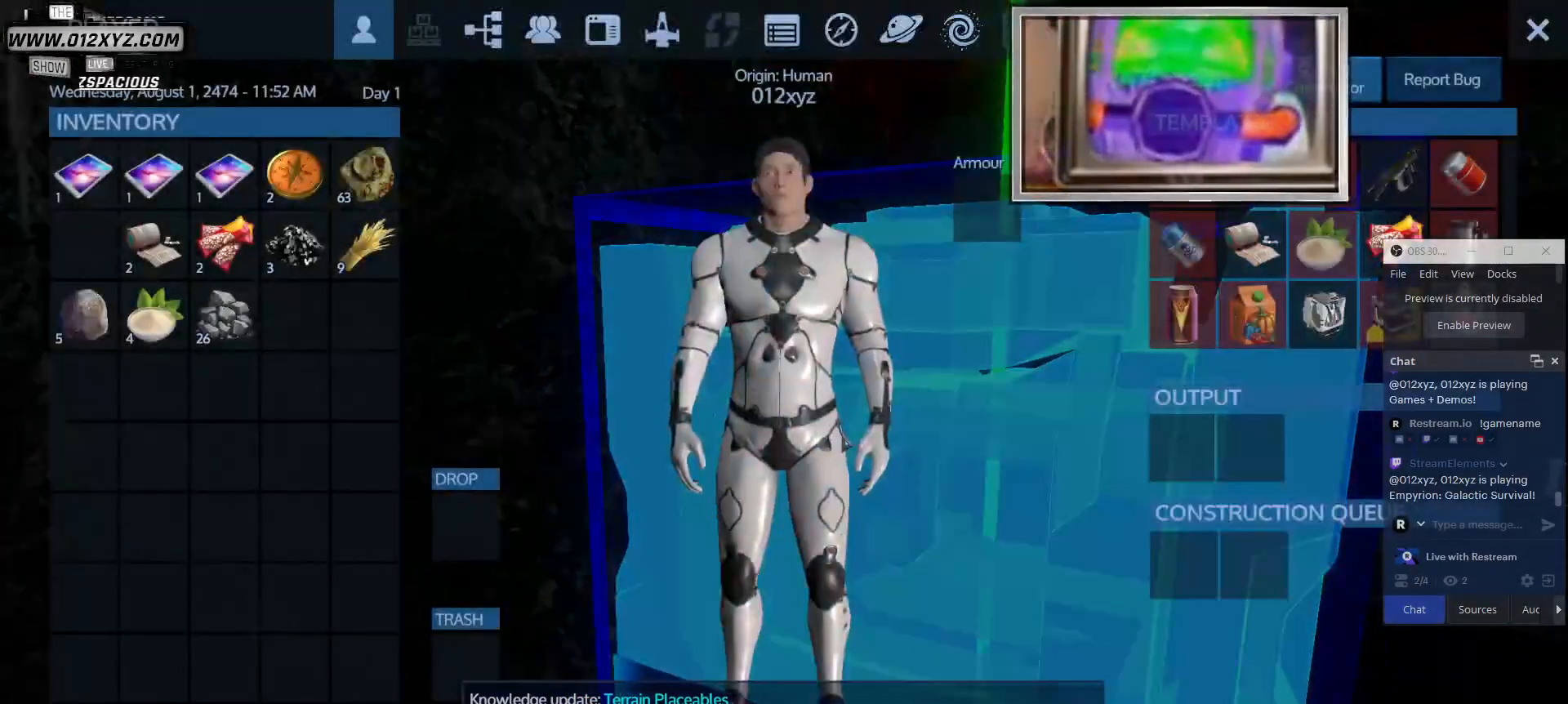
{"keys": [], "mouse": [], "events": [[33, "tab", "up"]]}
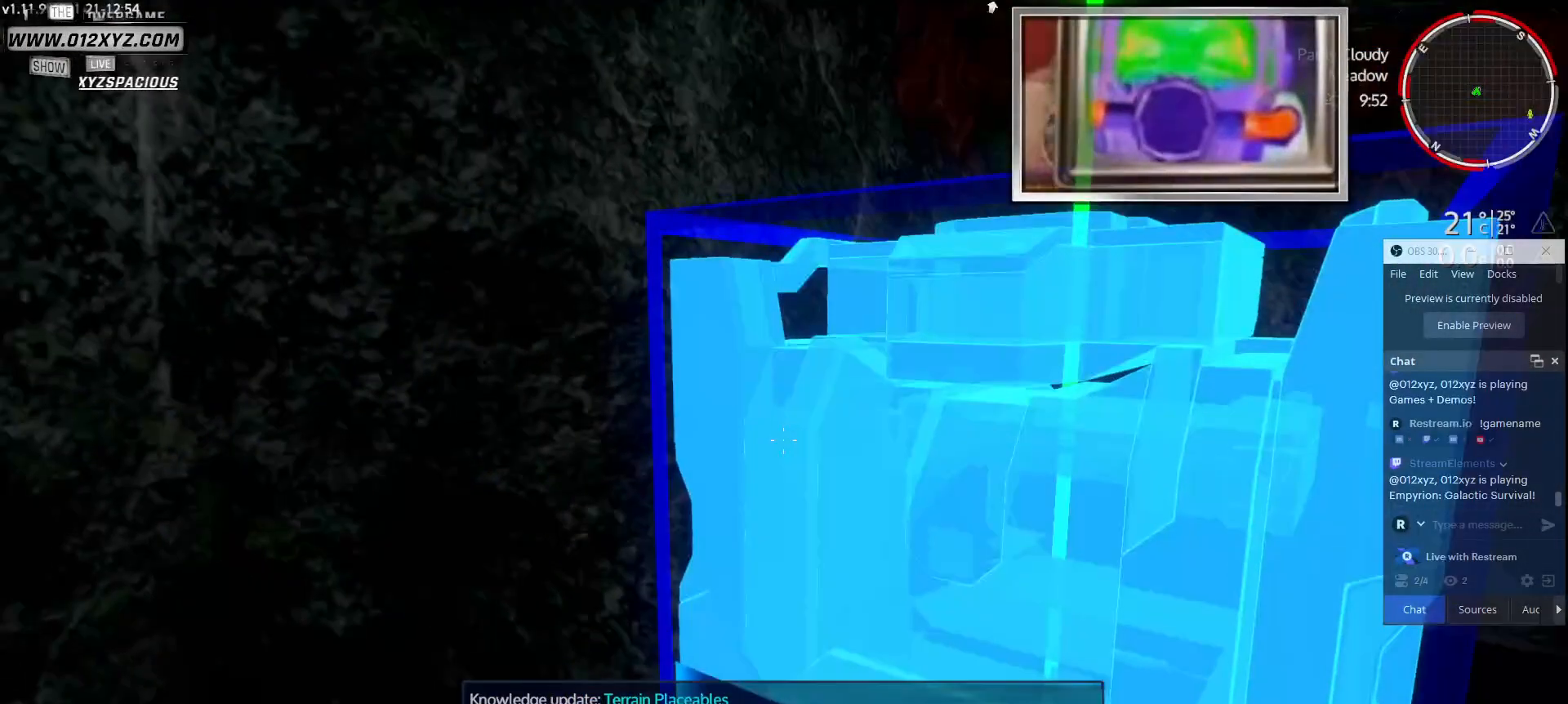
{"keys": [], "mouse": [], "events": []}
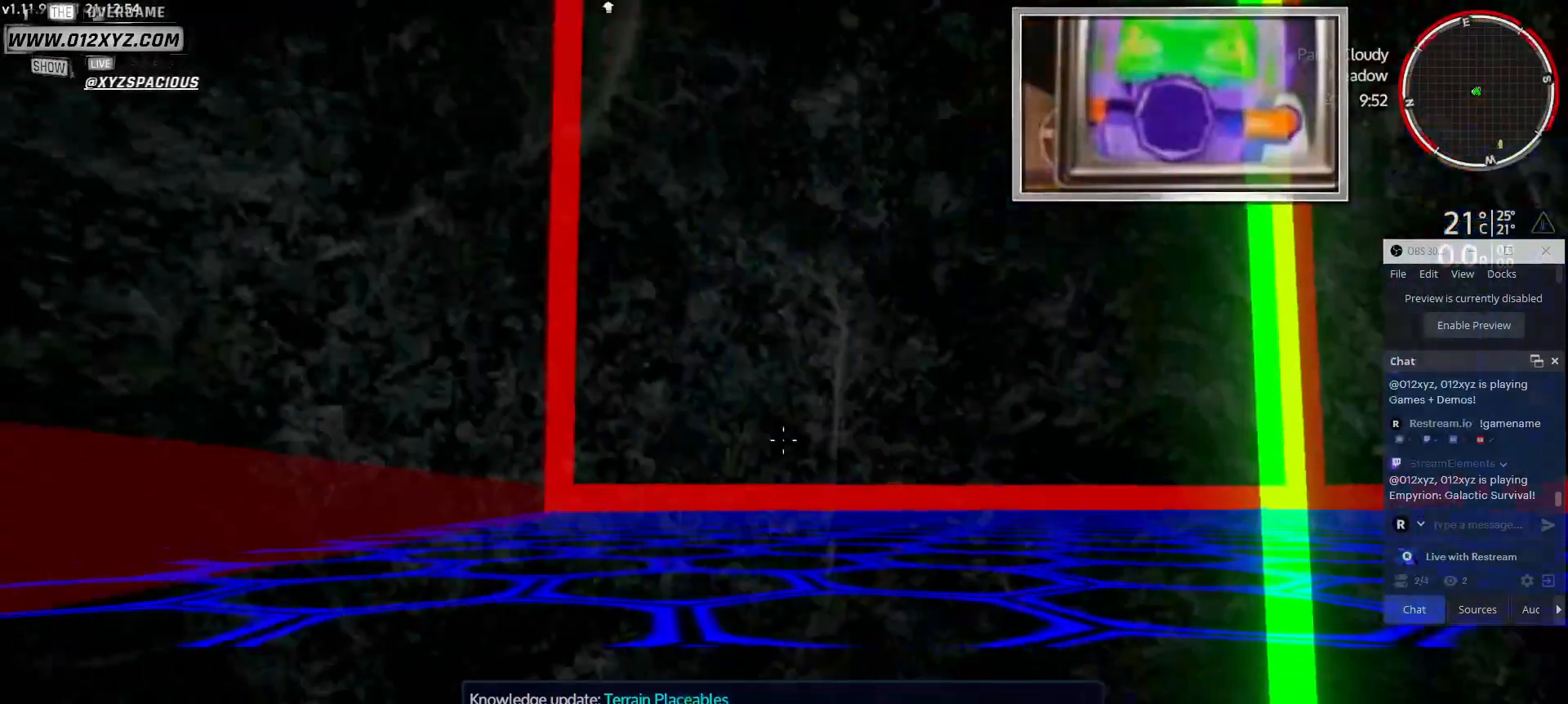
{"keys": [], "mouse": [], "events": []}
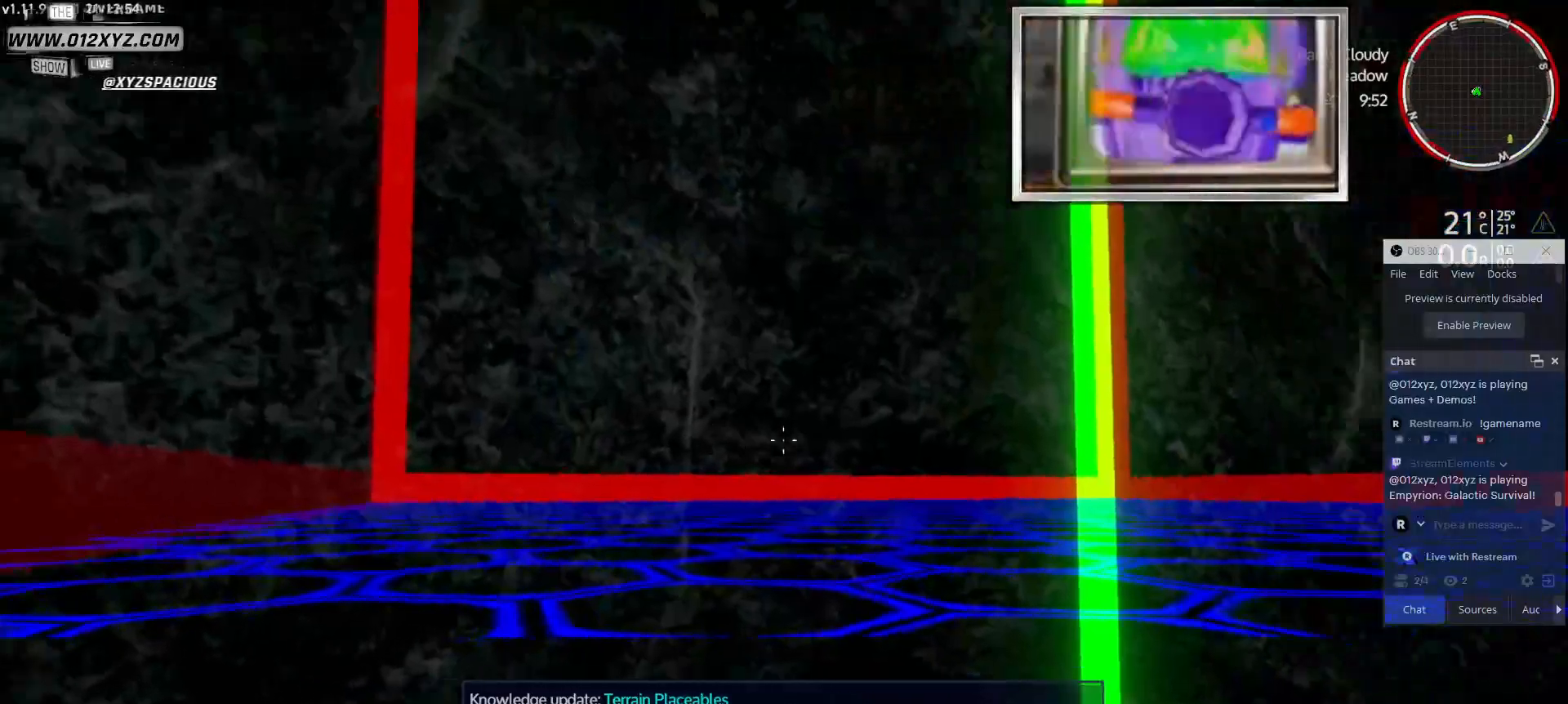
{"keys": [], "mouse": [], "events": []}
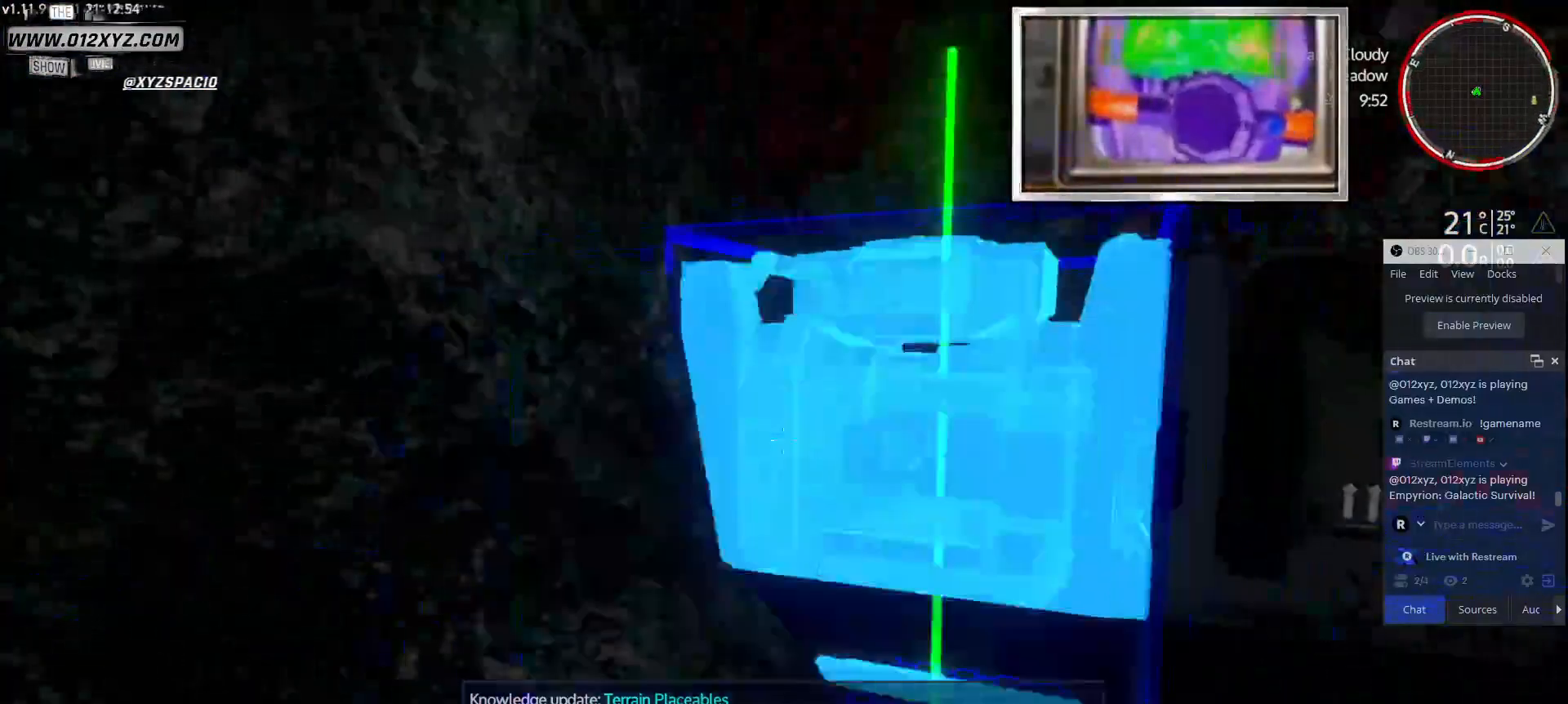
{"keys": [], "mouse": [], "events": []}
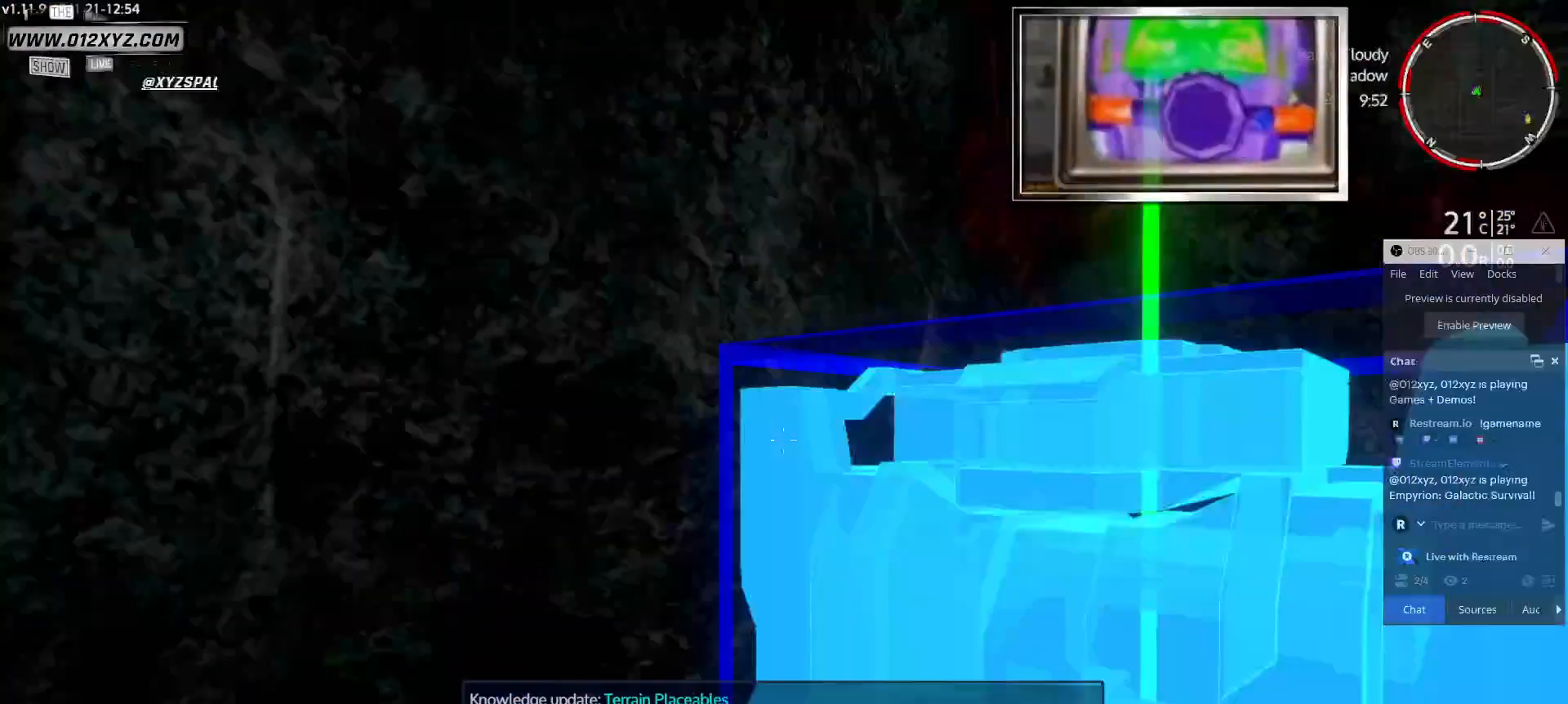
{"keys": [], "mouse": []}
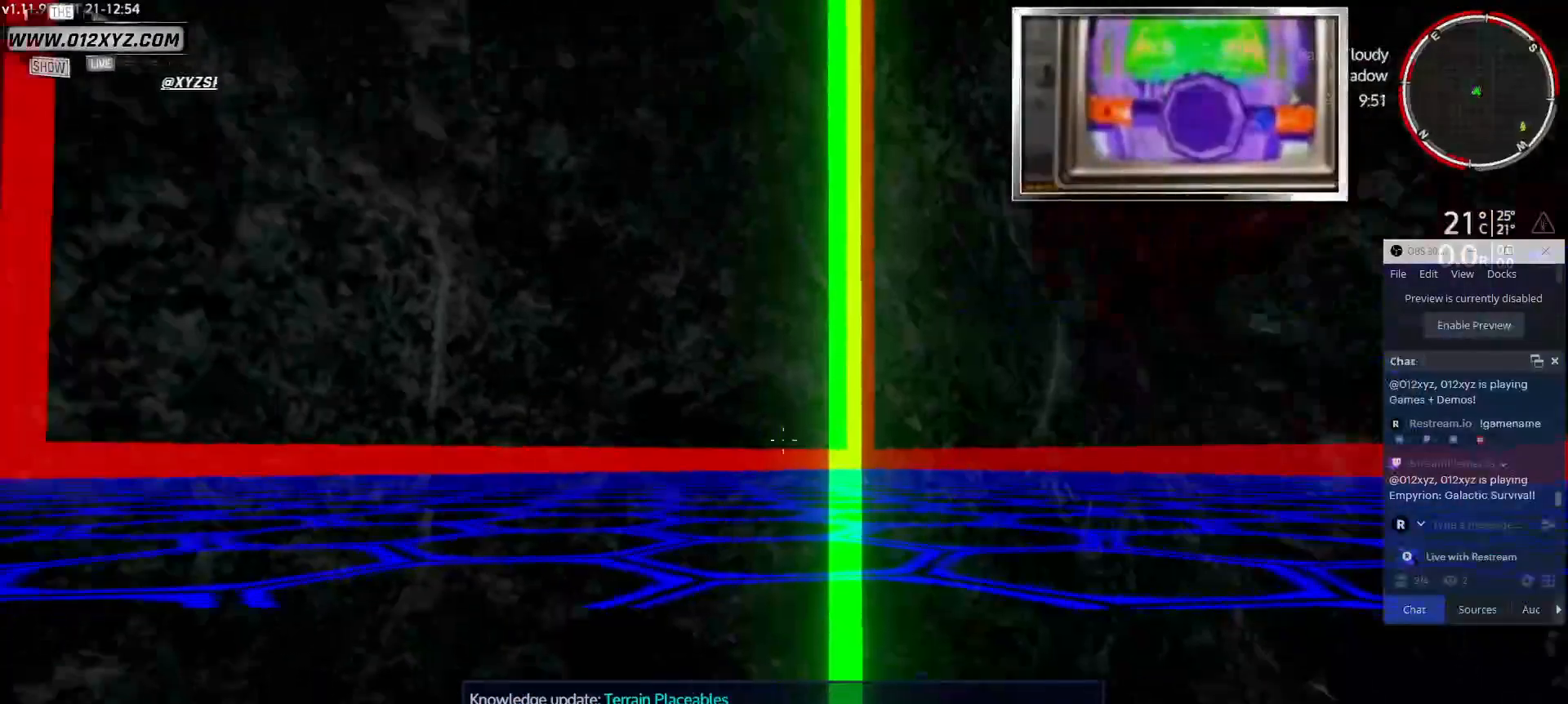
{"keys": [], "mouse": [], "events": []}
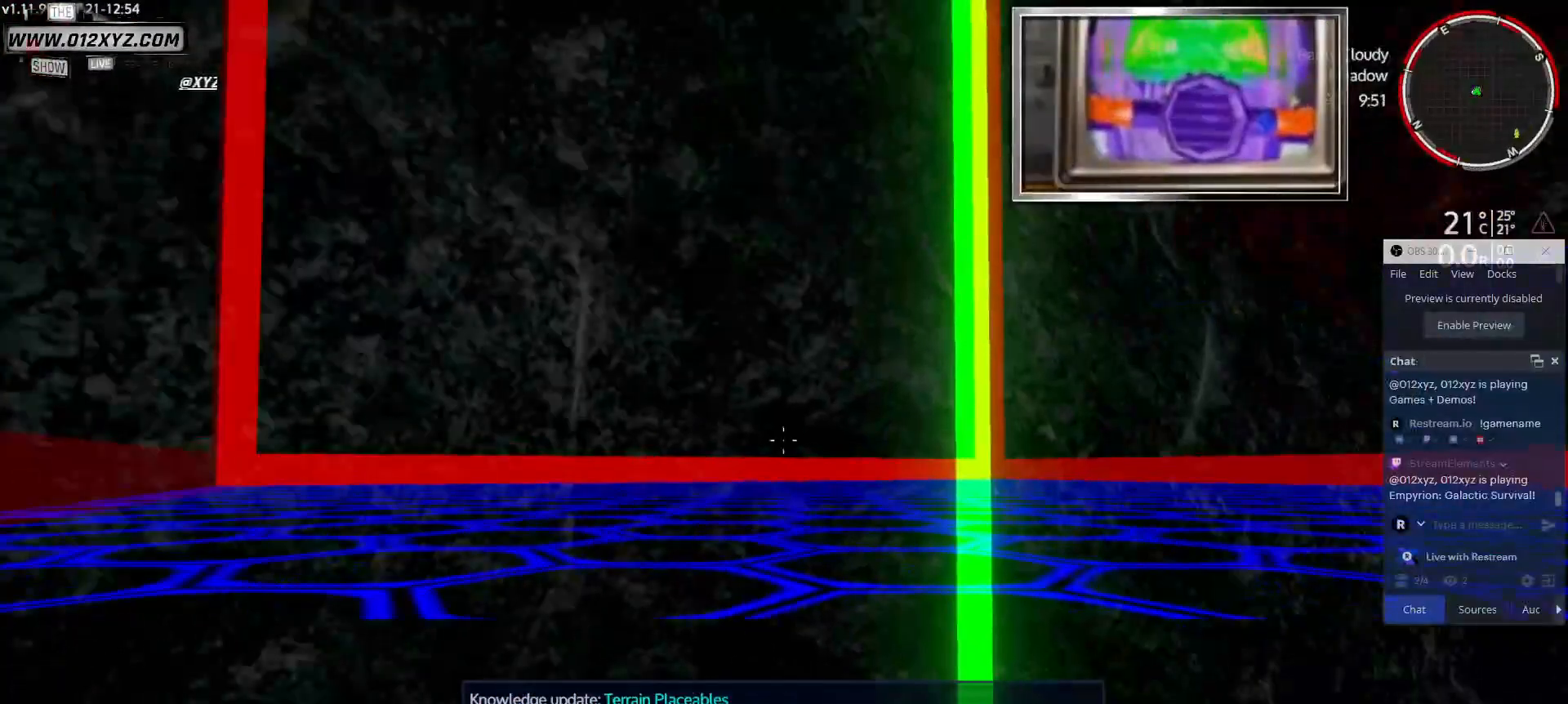
{"keys": [], "mouse": [], "events": [[100, "mouse_right", "down"], [167, "mouse_right", "up"]]}
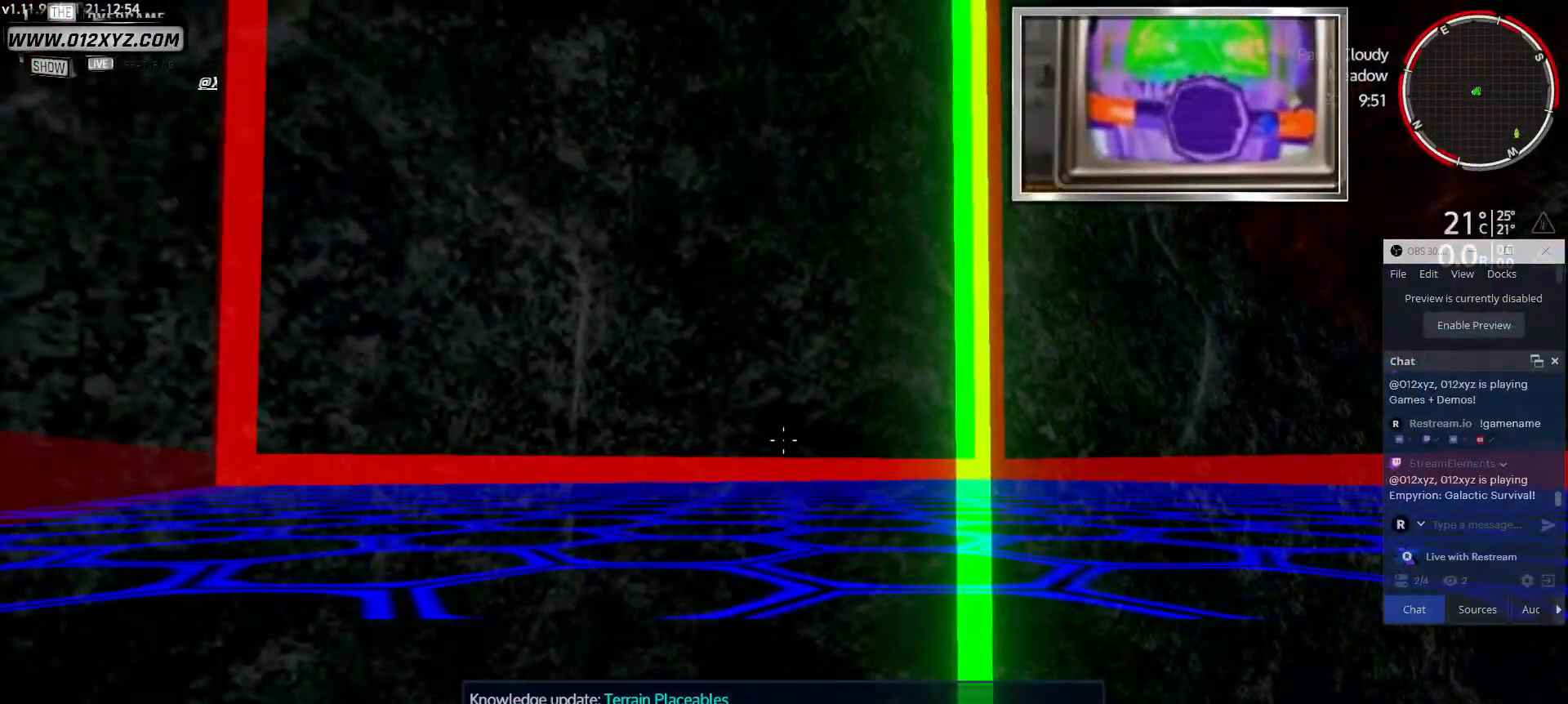
{"keys": [], "mouse": [], "events": [[267, "b", "down"], [267, "g", "down"], [300, "4", "down"], [333, "b", "up"], [333, "g", "up"], [367, "4", "up"]]}
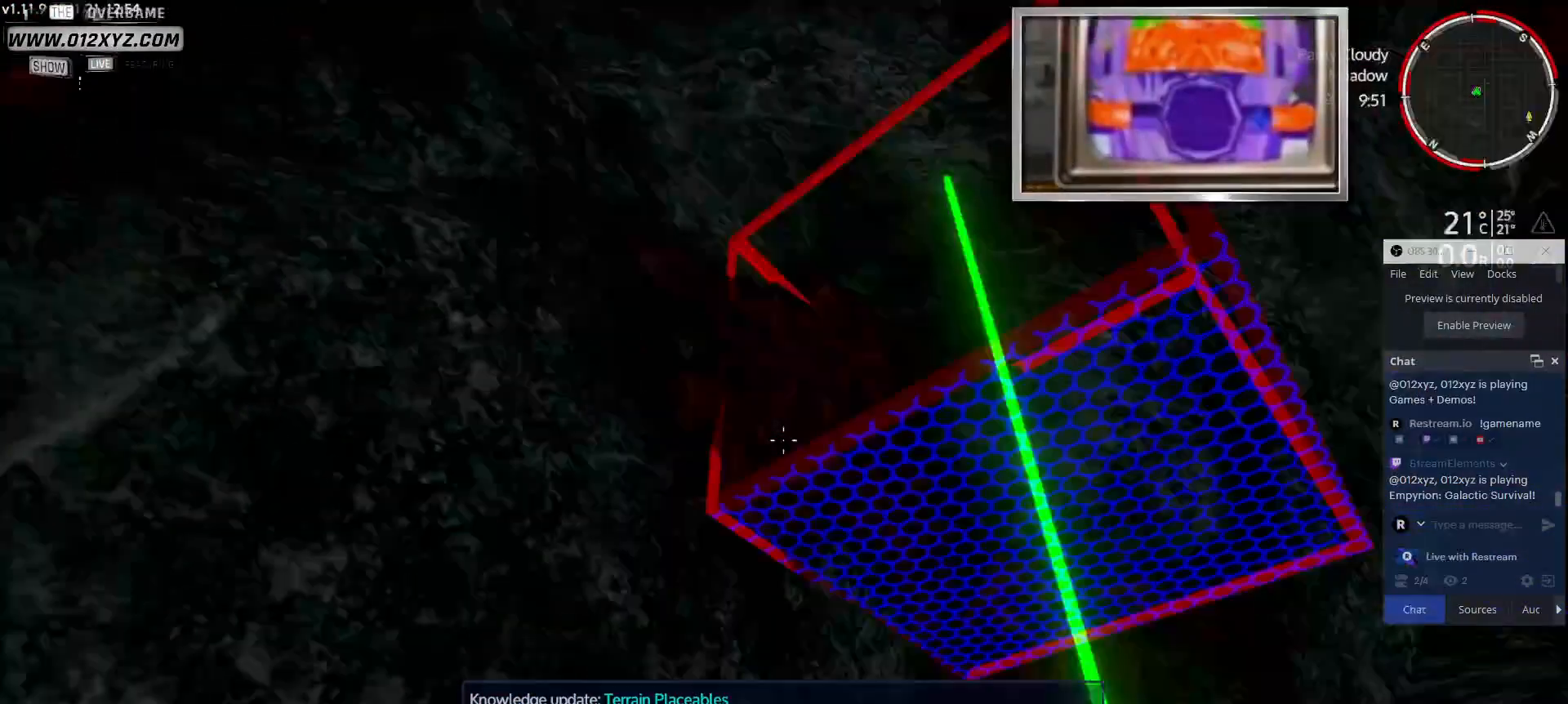
{"keys": [], "mouse": [], "events": []}
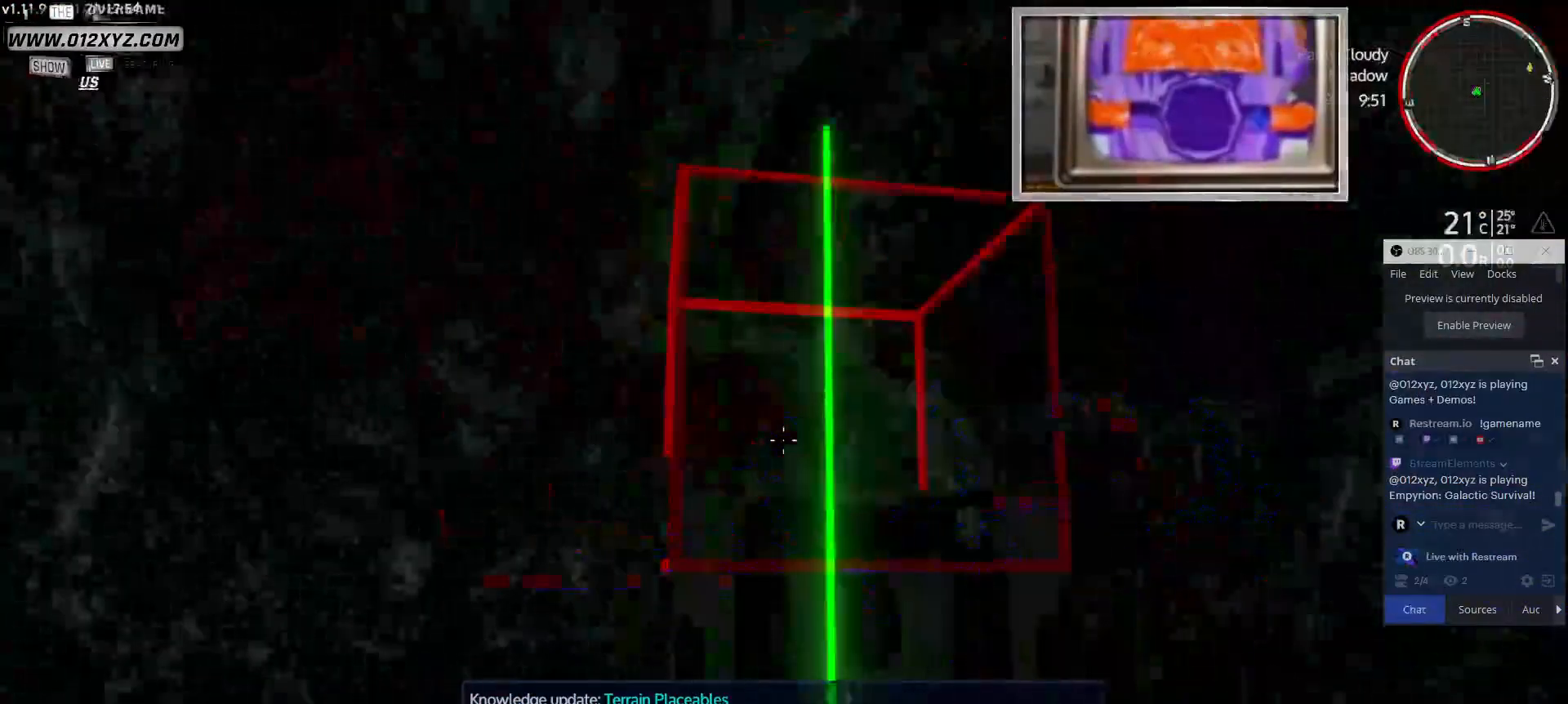
{"keys": [], "mouse": [], "events": []}
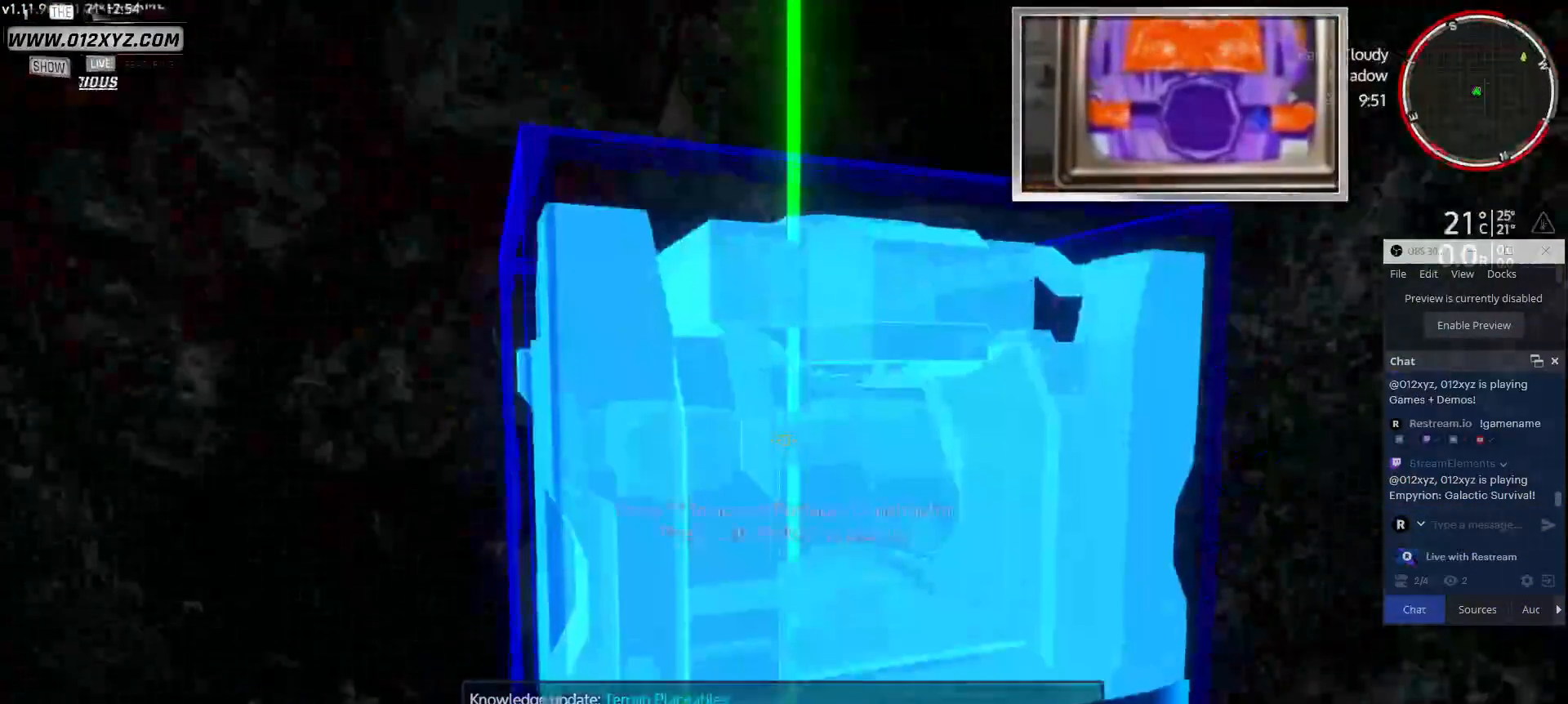
{"keys": [], "mouse": [], "events": [[200, "g", "down"], [333, "g", "up"]]}
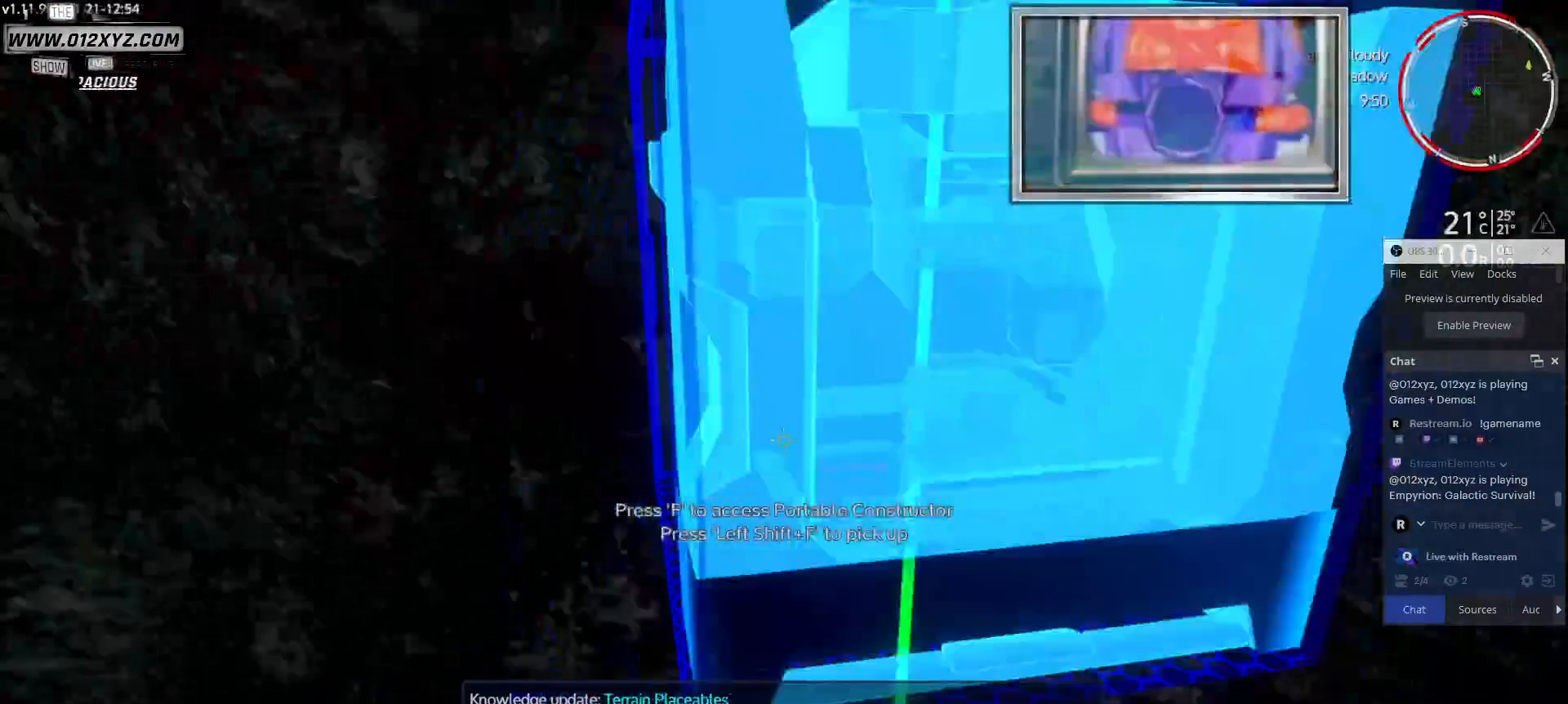
{"keys": [], "mouse": [], "events": []}
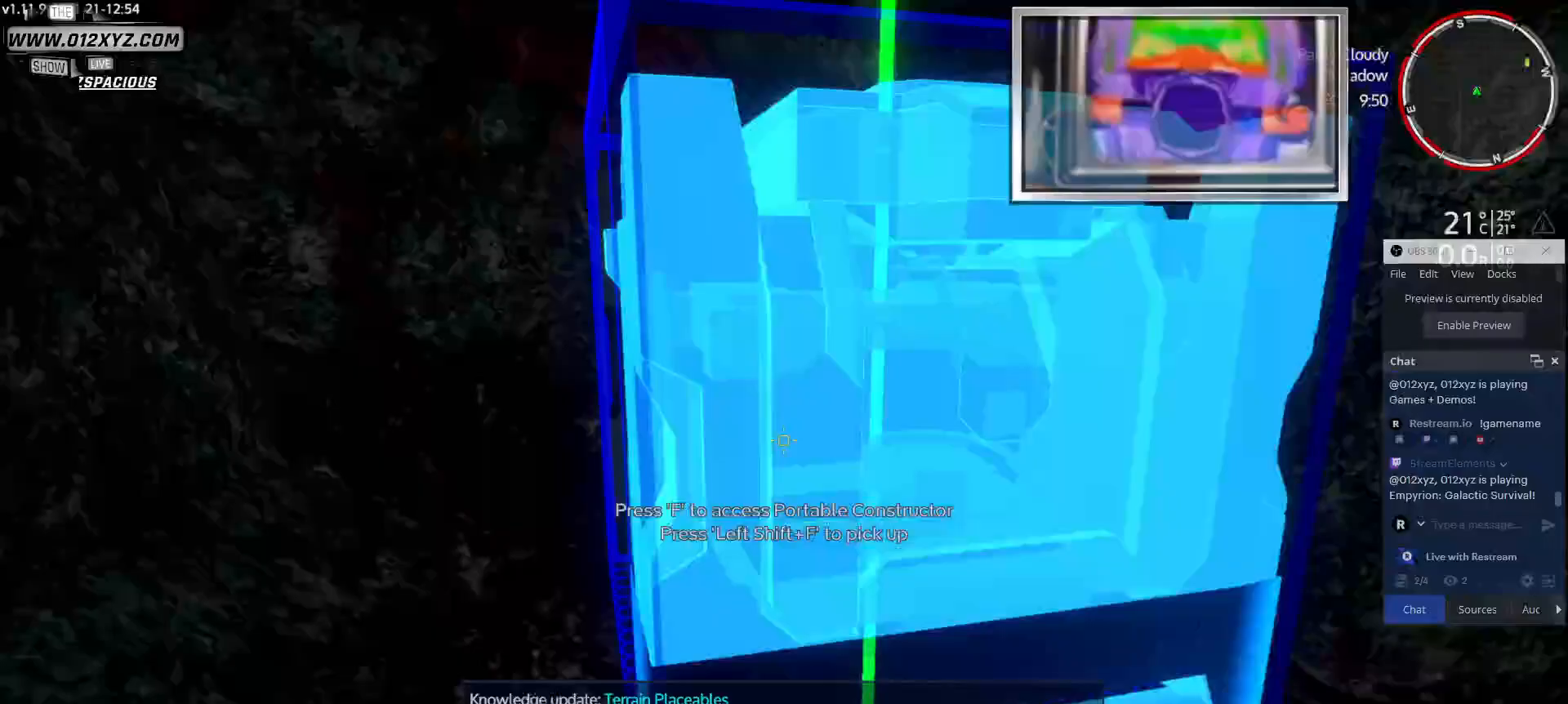
{"keys": [], "mouse": [], "events": []}
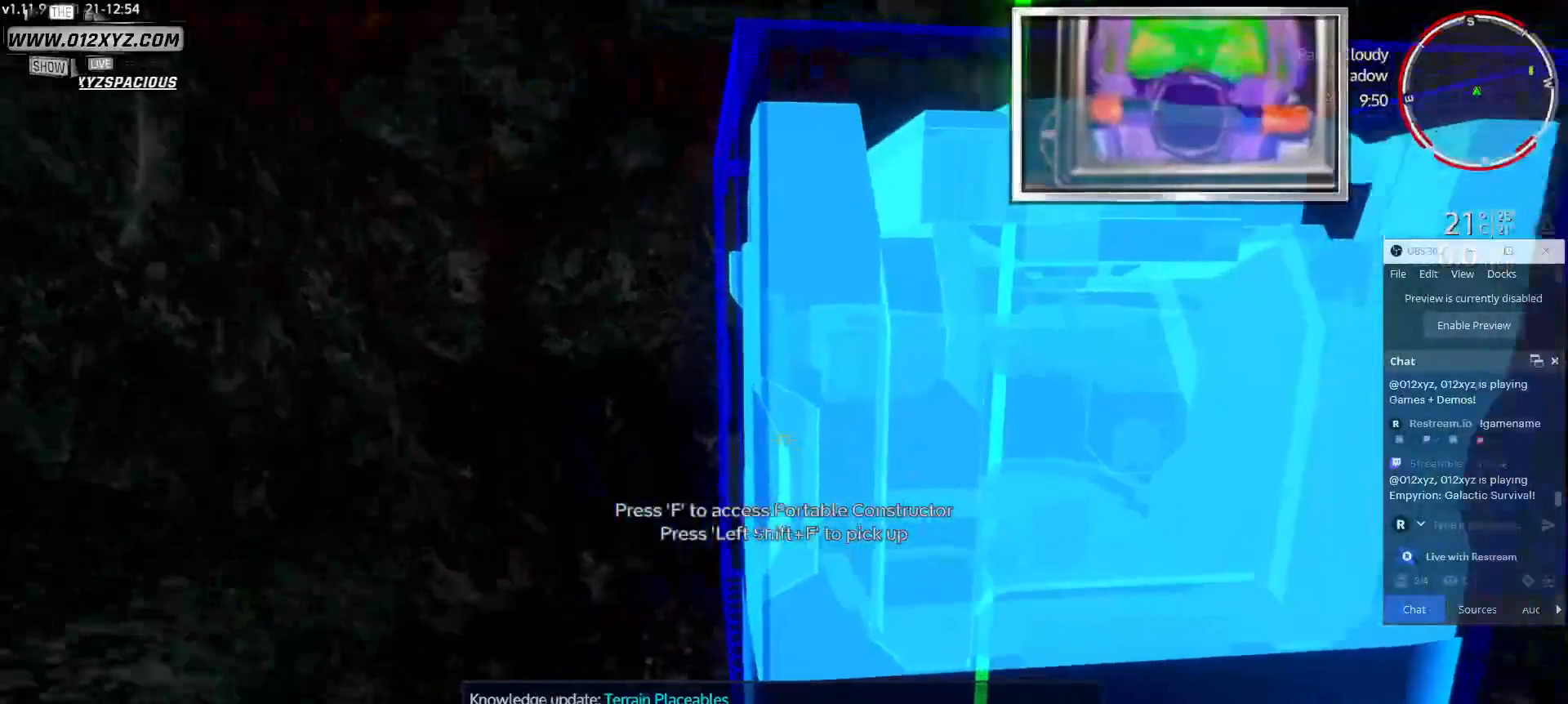
{"keys": ["a"], "mouse": []}
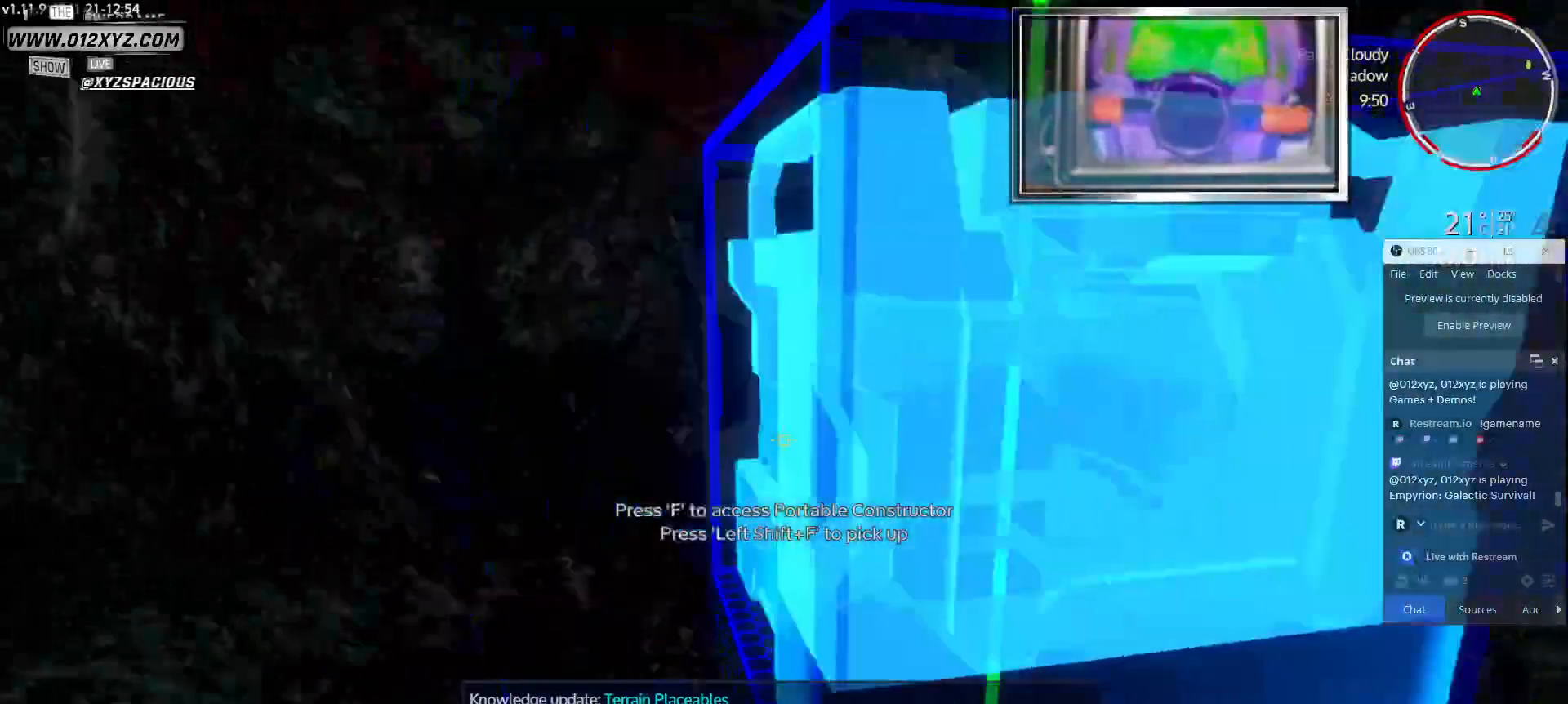
{"keys": [], "mouse": [], "events": [[67, "a", "up"]]}